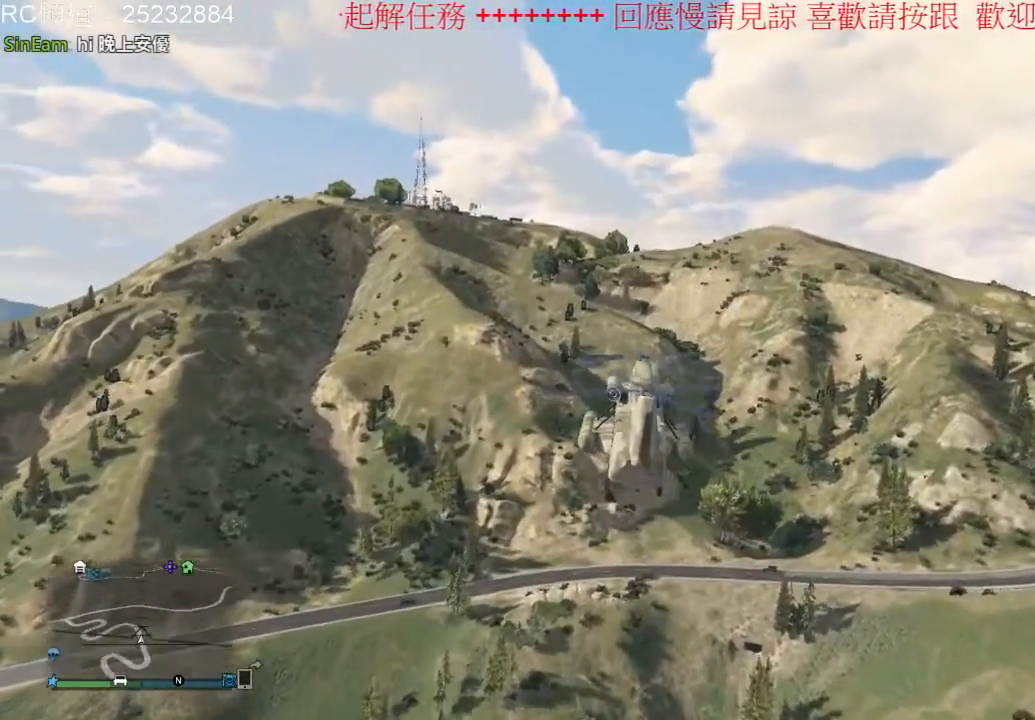
Gameplay with a controller (Xbox layout); each line is a JSON object with the inputs held at the frame after it (dt_ms = milliseconds from this image to that frame). "events" lists button and stick changes between this image and that frame as [ms after this image, input, new state], when the widget could be followed in between. Not read: L3 R3.
{"dt_ms": 500, "buttons": ["R2"], "left_stick": "up", "right_stick": "center", "events": []}
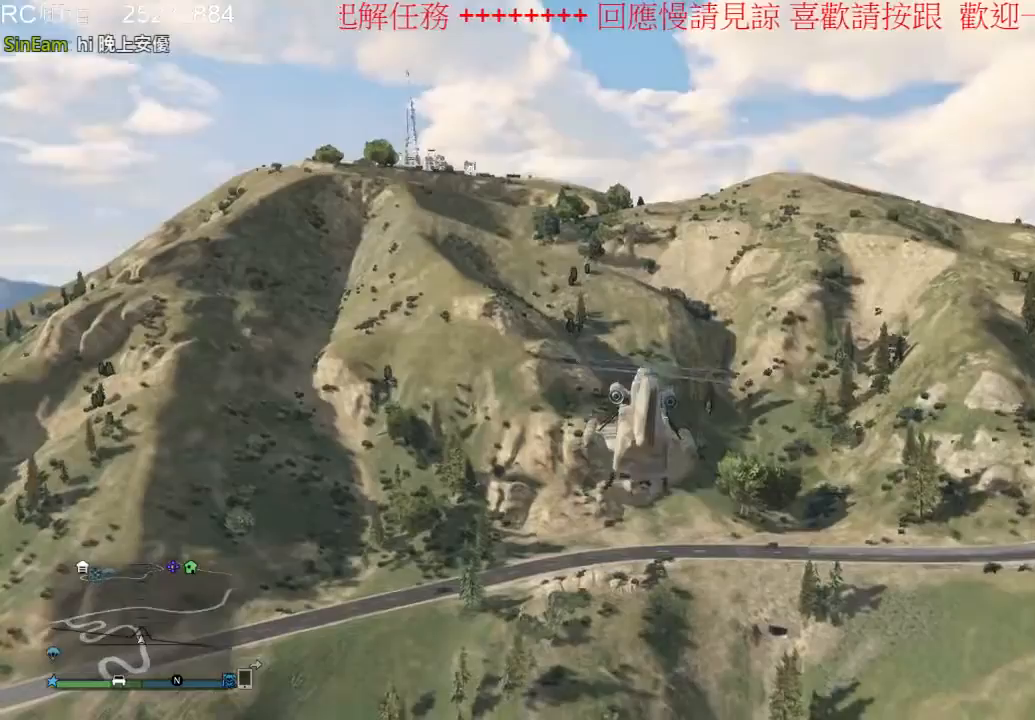
{"dt_ms": 500, "buttons": ["R2"], "left_stick": "up", "right_stick": "center", "events": []}
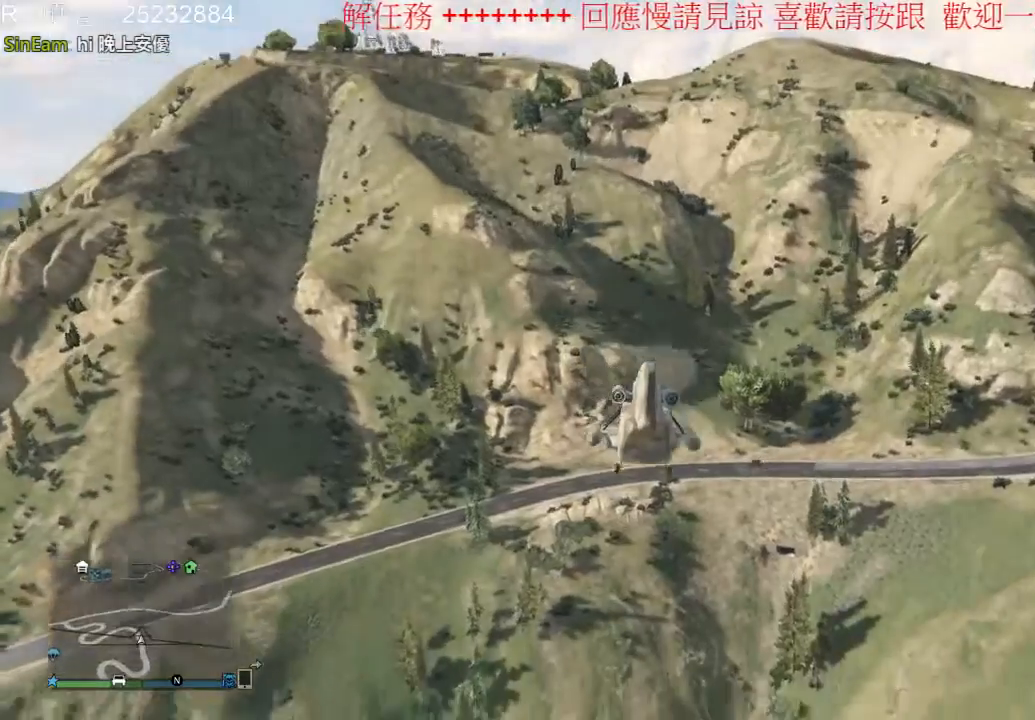
{"dt_ms": 500, "buttons": ["R2"], "left_stick": "up", "right_stick": "center", "events": []}
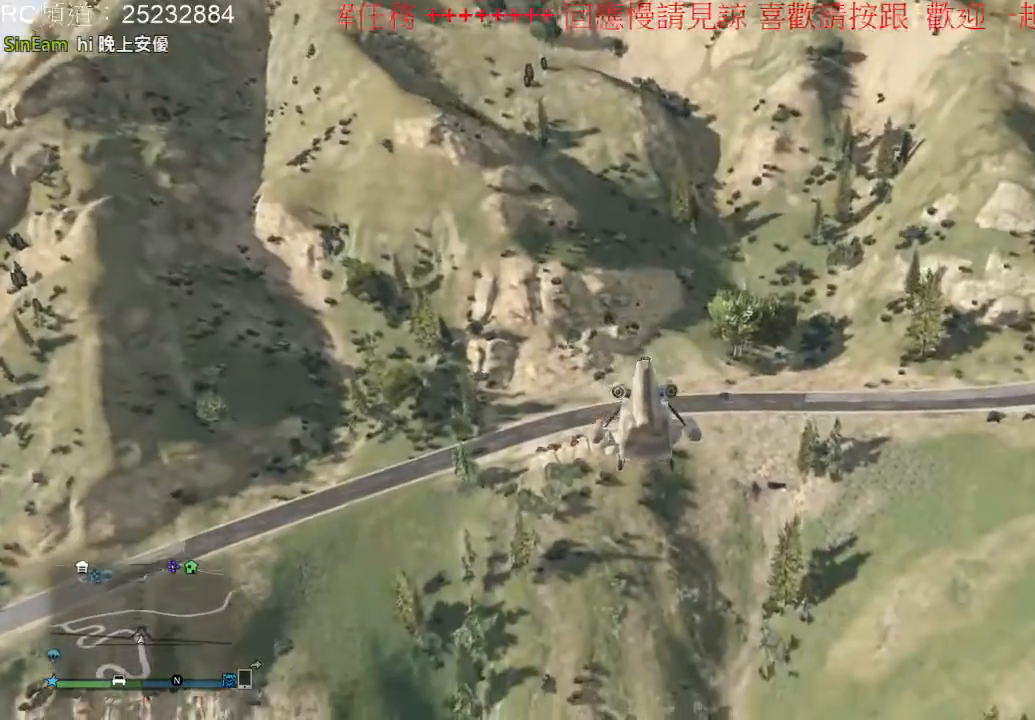
{"dt_ms": 500, "buttons": ["R2"], "left_stick": "up", "right_stick": "center", "events": []}
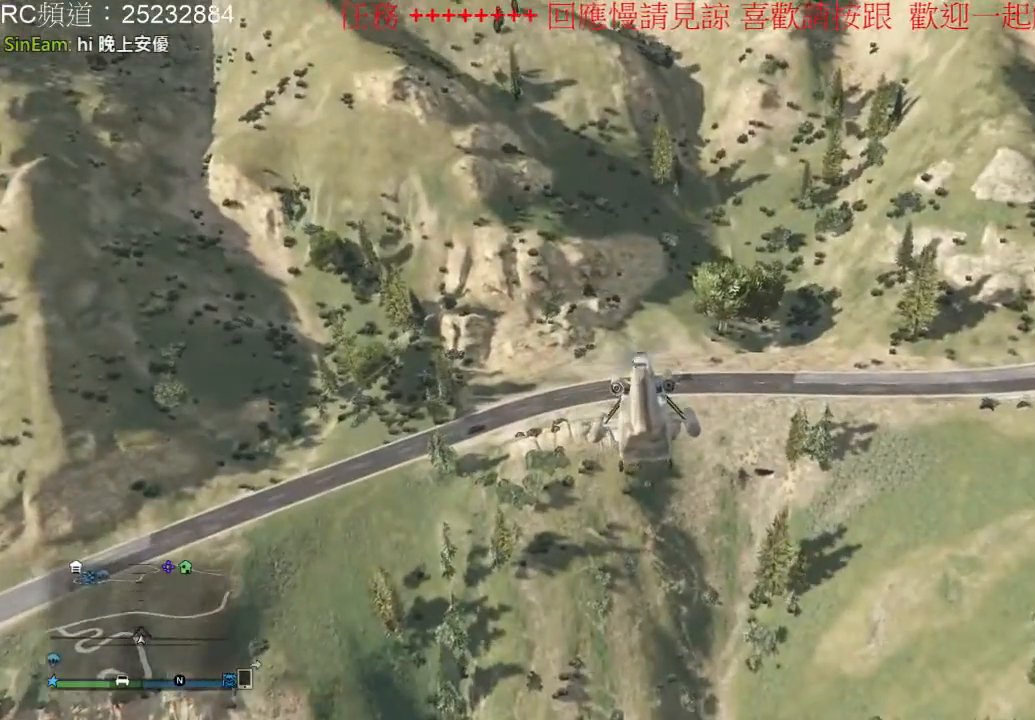
{"dt_ms": 500, "buttons": ["R2"], "left_stick": "up", "right_stick": "center", "events": []}
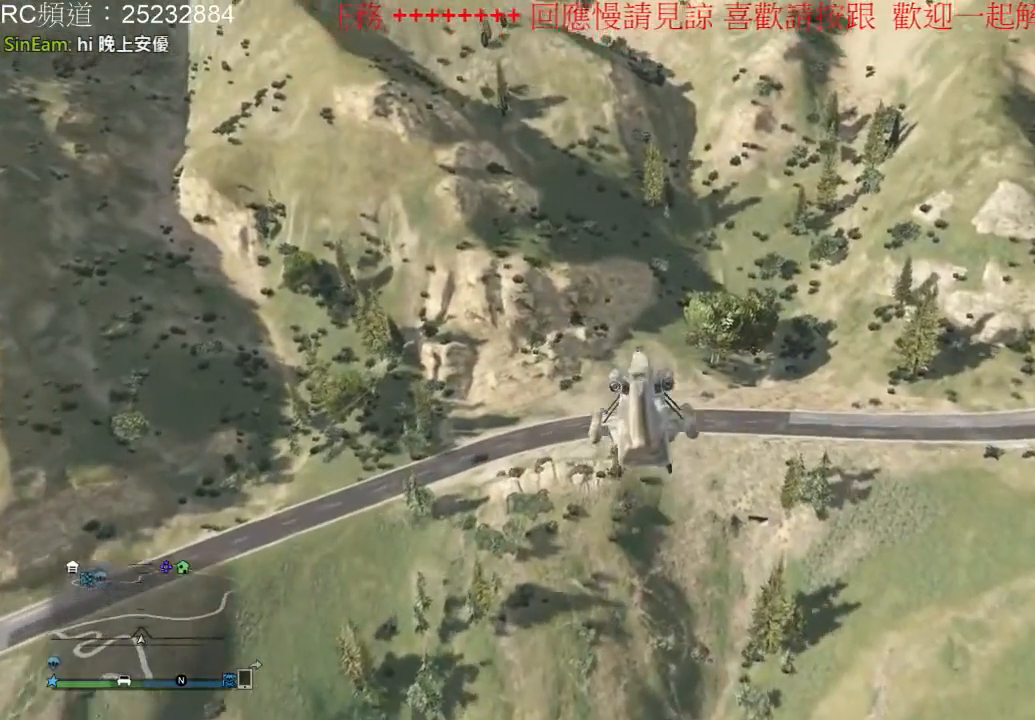
{"dt_ms": 500, "buttons": ["R2"], "left_stick": "up", "right_stick": "center", "events": []}
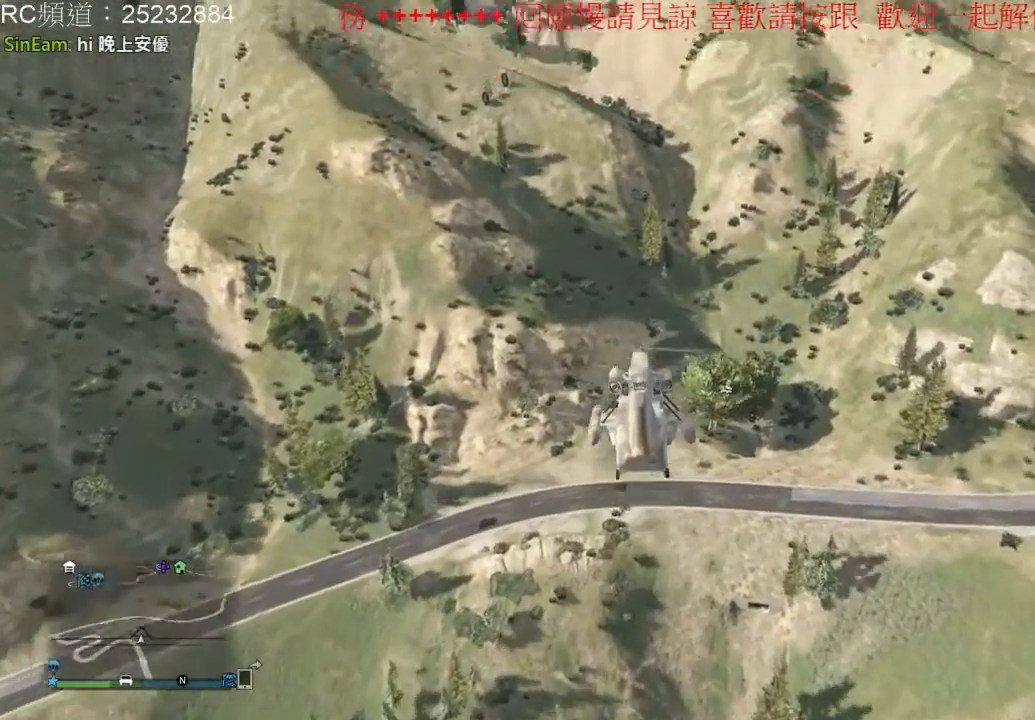
{"dt_ms": 500, "buttons": ["R2"], "left_stick": "up", "right_stick": "center", "events": []}
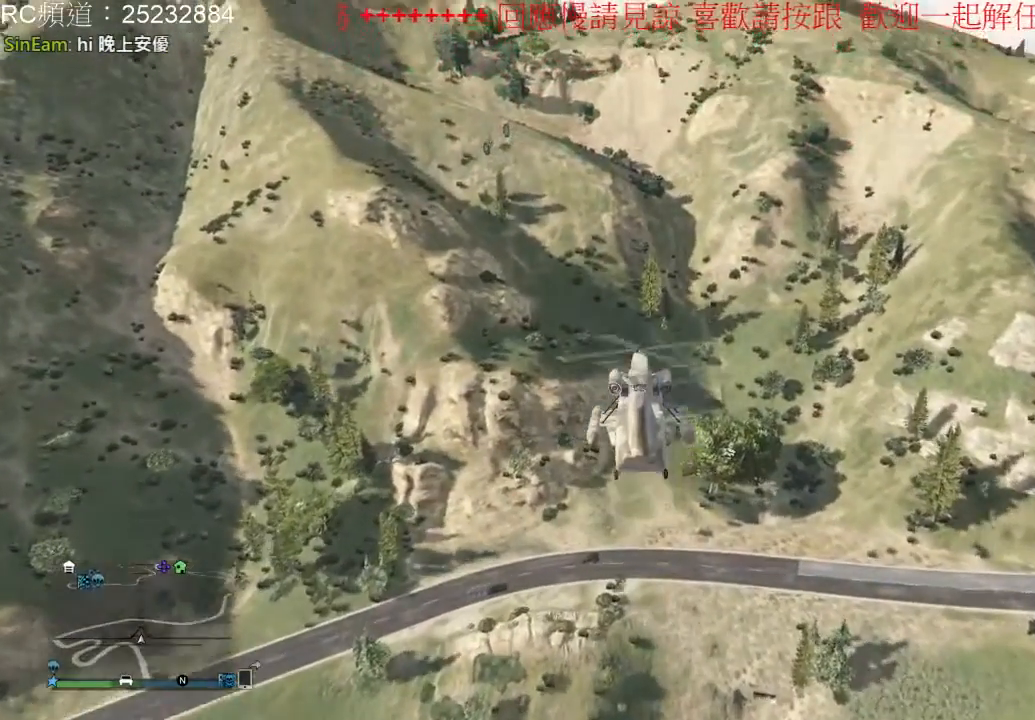
{"dt_ms": 500, "buttons": ["R2"], "left_stick": "up", "right_stick": "center", "events": []}
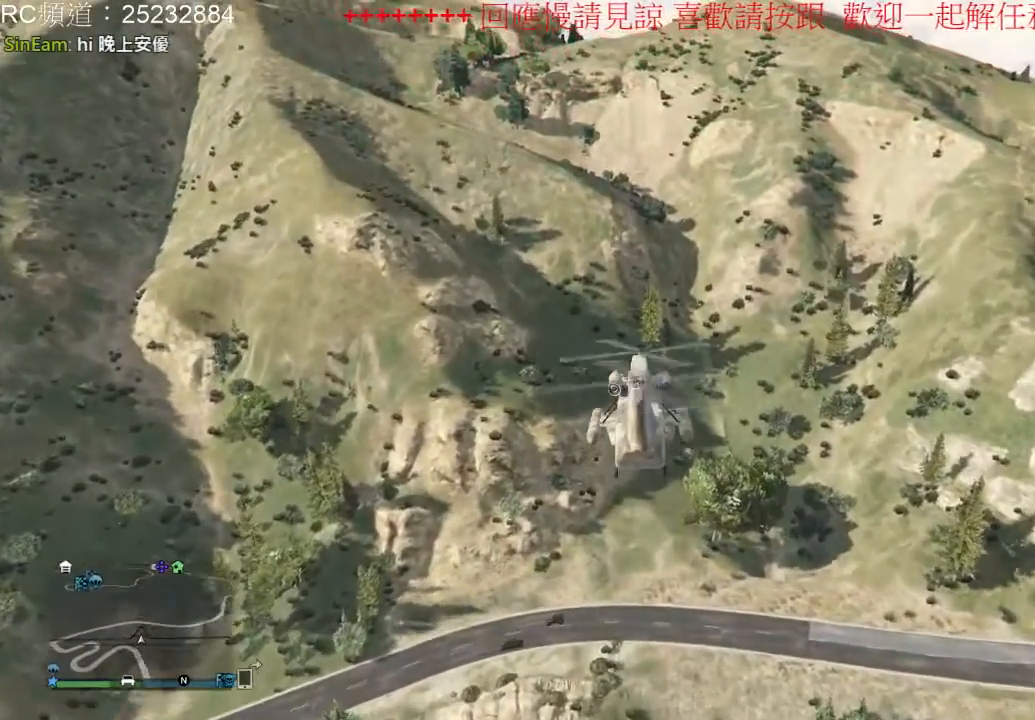
{"dt_ms": 500, "buttons": ["R2"], "left_stick": "up", "right_stick": "center", "events": []}
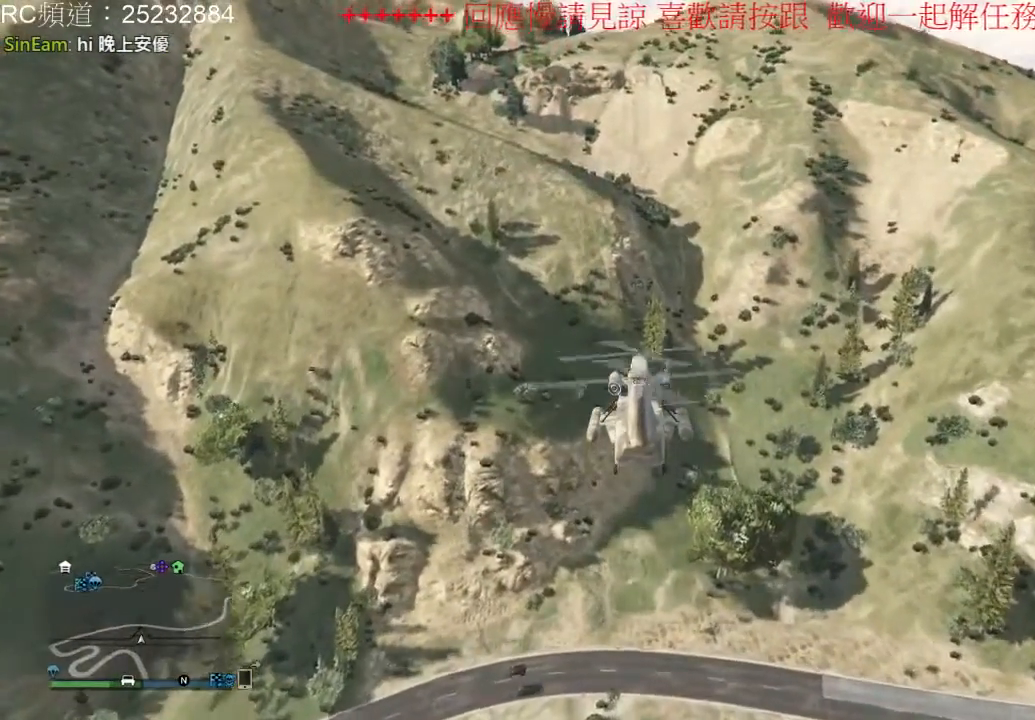
{"dt_ms": 500, "buttons": ["R2"], "left_stick": "up", "right_stick": "center", "events": []}
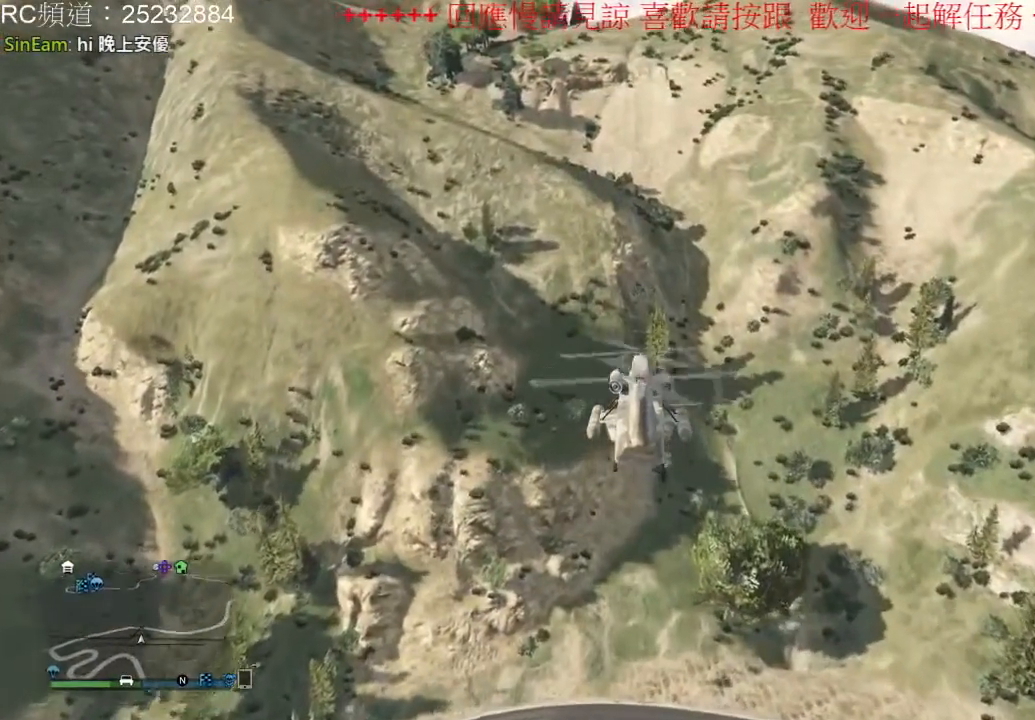
{"dt_ms": 500, "buttons": ["R2"], "left_stick": "up", "right_stick": "center", "events": []}
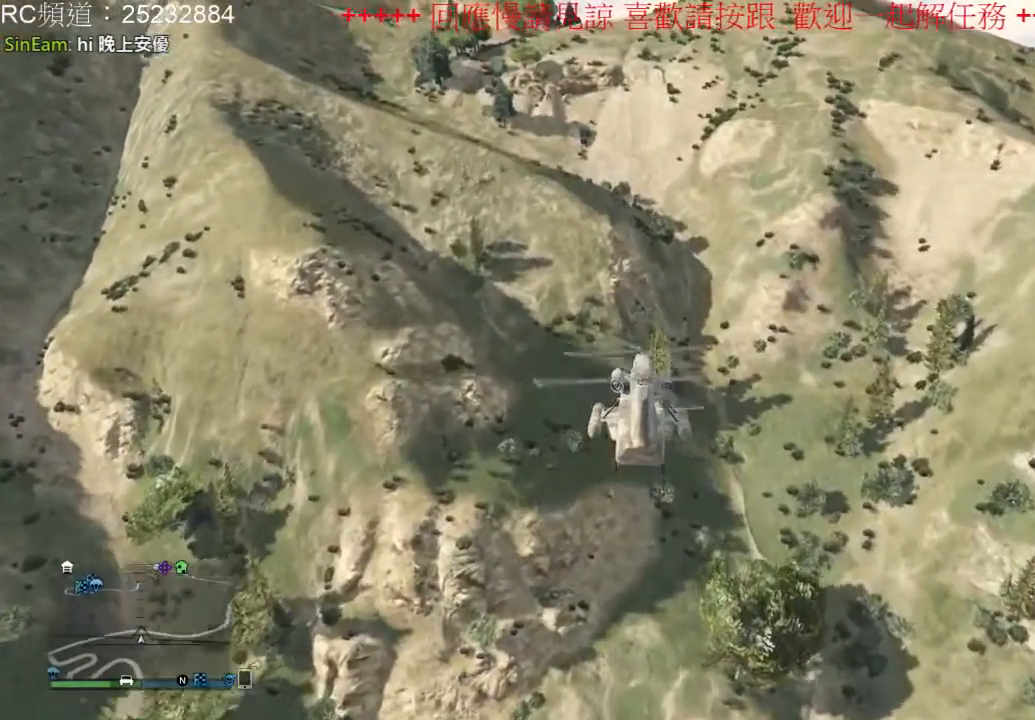
{"dt_ms": 500, "buttons": ["R2"], "left_stick": "center", "right_stick": "center", "events": [[33, "left_stick", "center"]]}
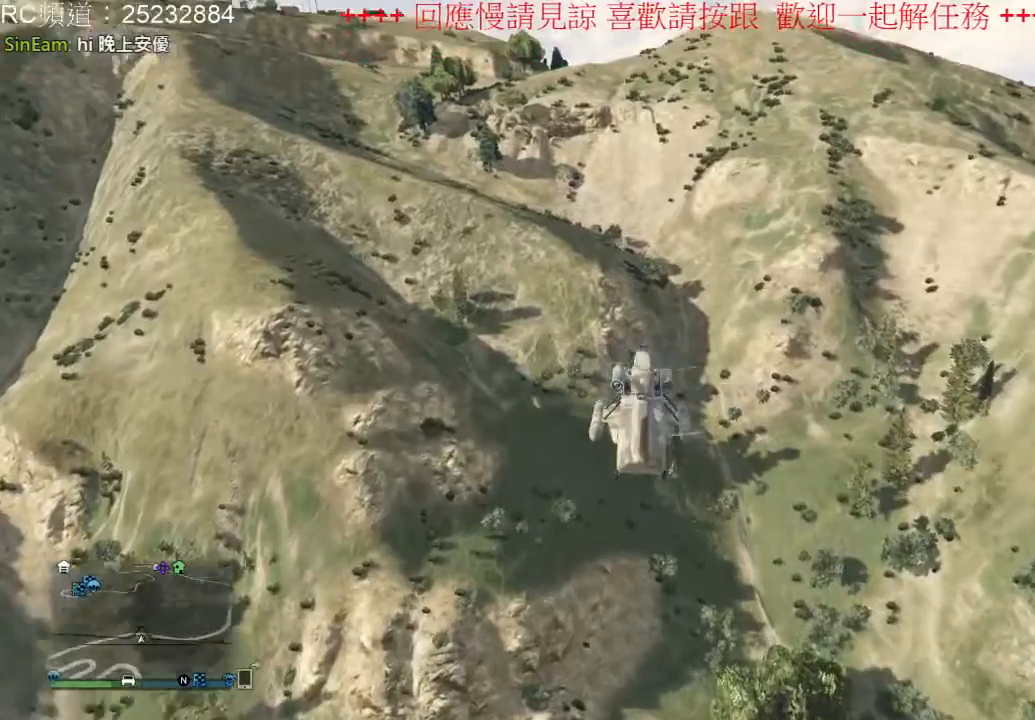
{"dt_ms": 1000, "buttons": ["R2"], "left_stick": "up", "right_stick": "center", "events": [[933, "left_stick", "up"]]}
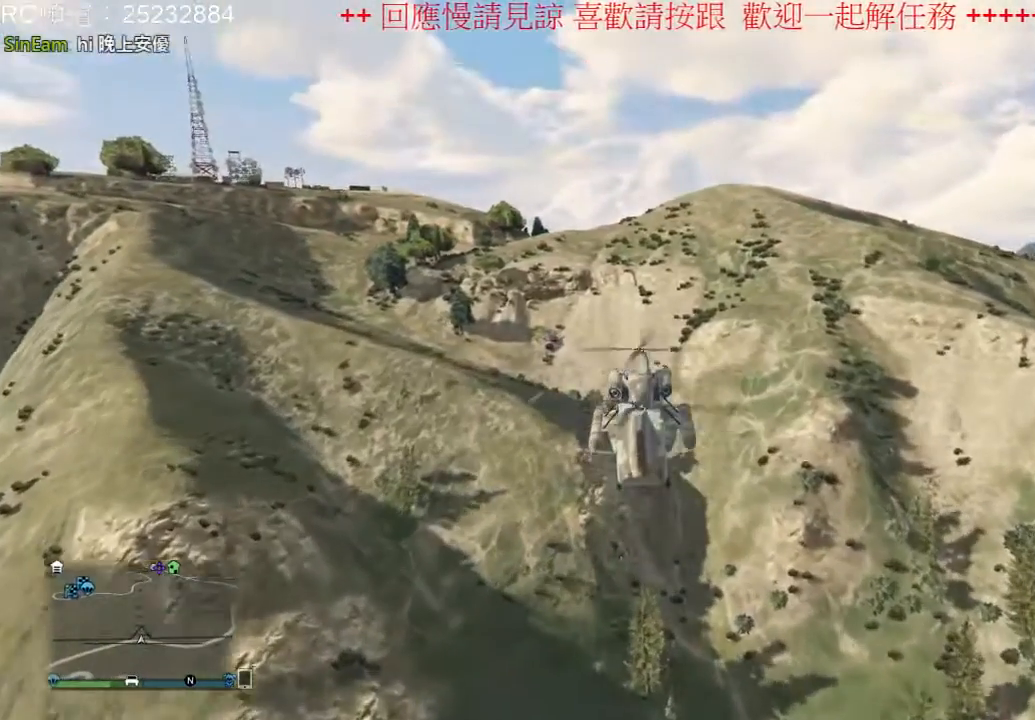
{"dt_ms": 500, "buttons": ["R2"], "left_stick": "center", "right_stick": "center", "events": [[433, "left_stick", "center"]]}
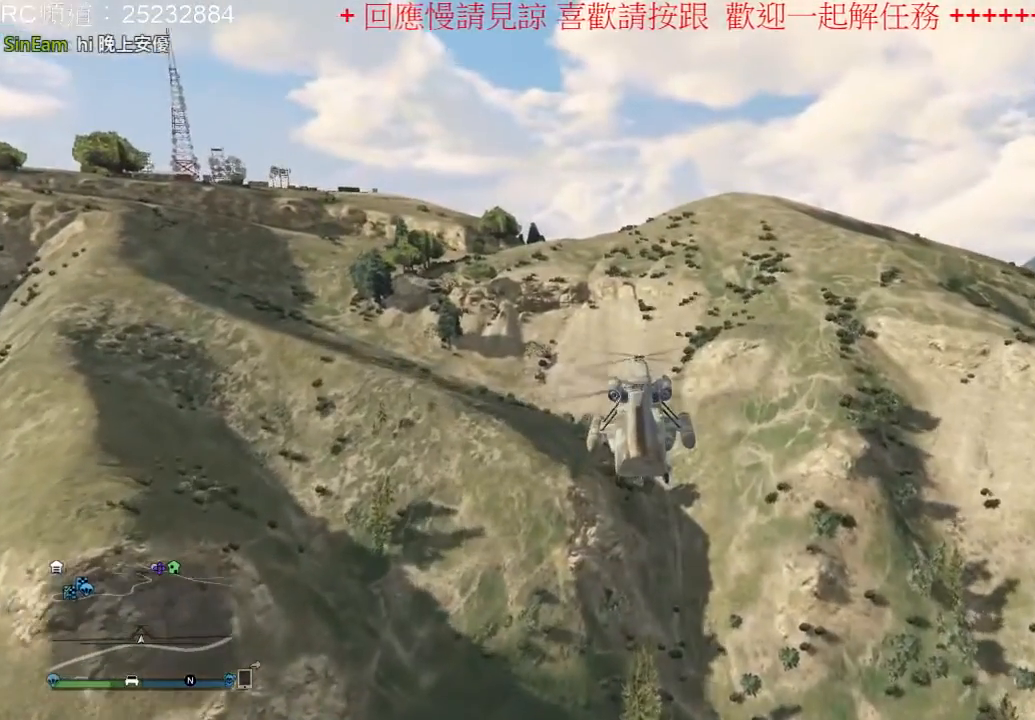
{"dt_ms": 500, "buttons": ["R2"], "left_stick": "center", "right_stick": "up", "events": [[67, "right_stick", "up"]]}
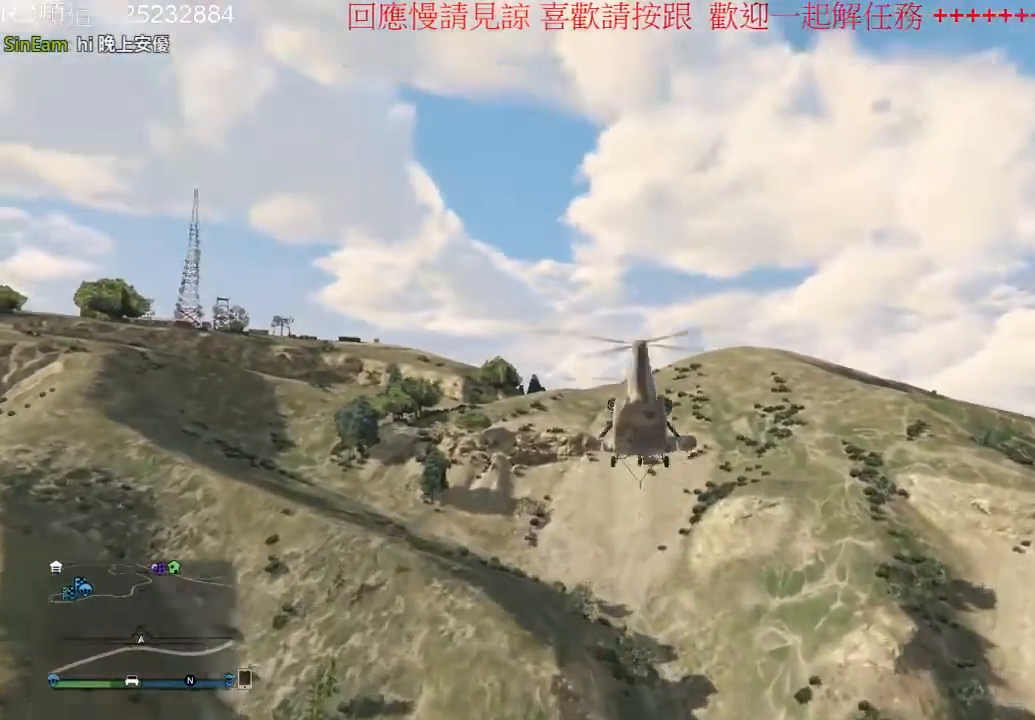
{"dt_ms": 500, "buttons": ["R2"], "left_stick": "center", "right_stick": "center", "events": [[167, "right_stick", "center"]]}
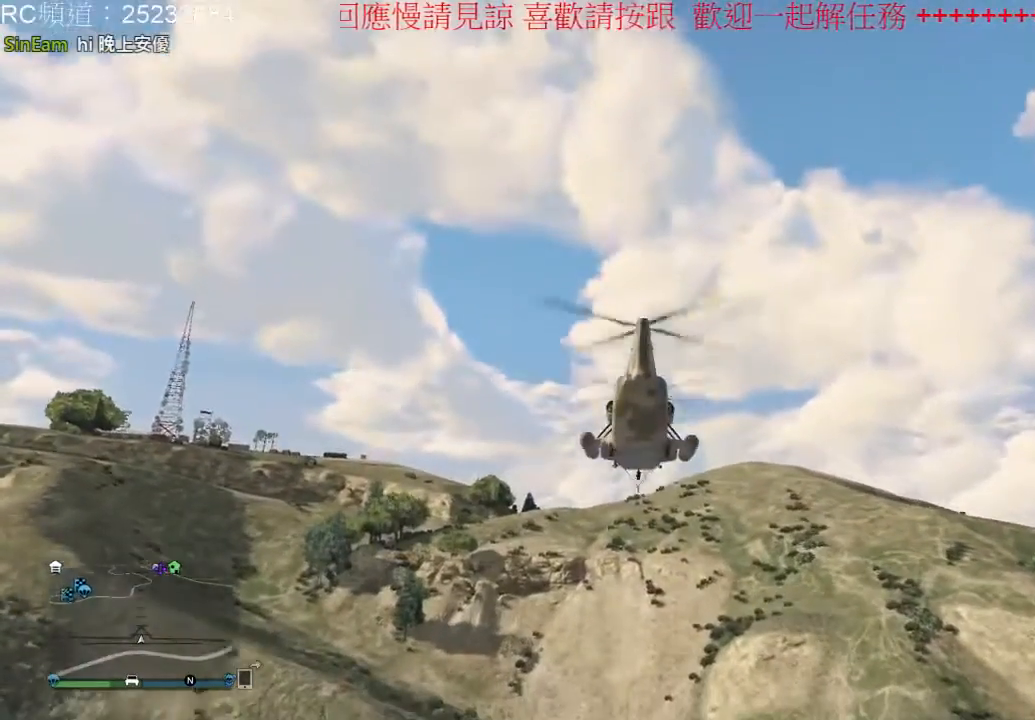
{"dt_ms": 500, "buttons": ["R2"], "left_stick": "center", "right_stick": "center", "events": []}
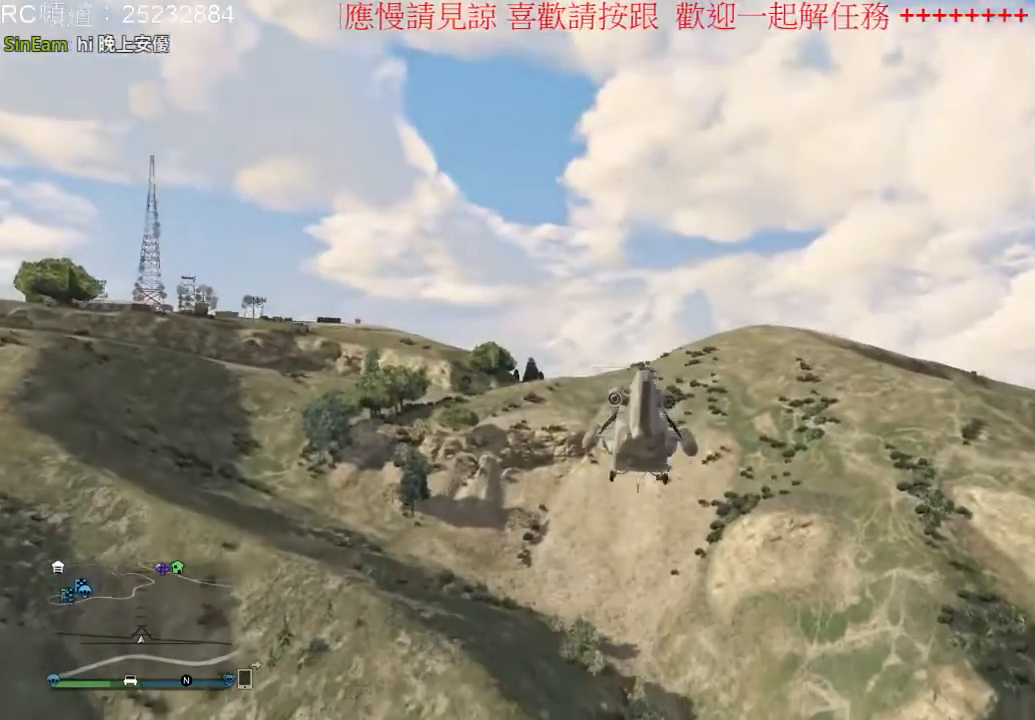
{"dt_ms": 500, "buttons": ["R2"], "left_stick": "center", "right_stick": "center", "events": []}
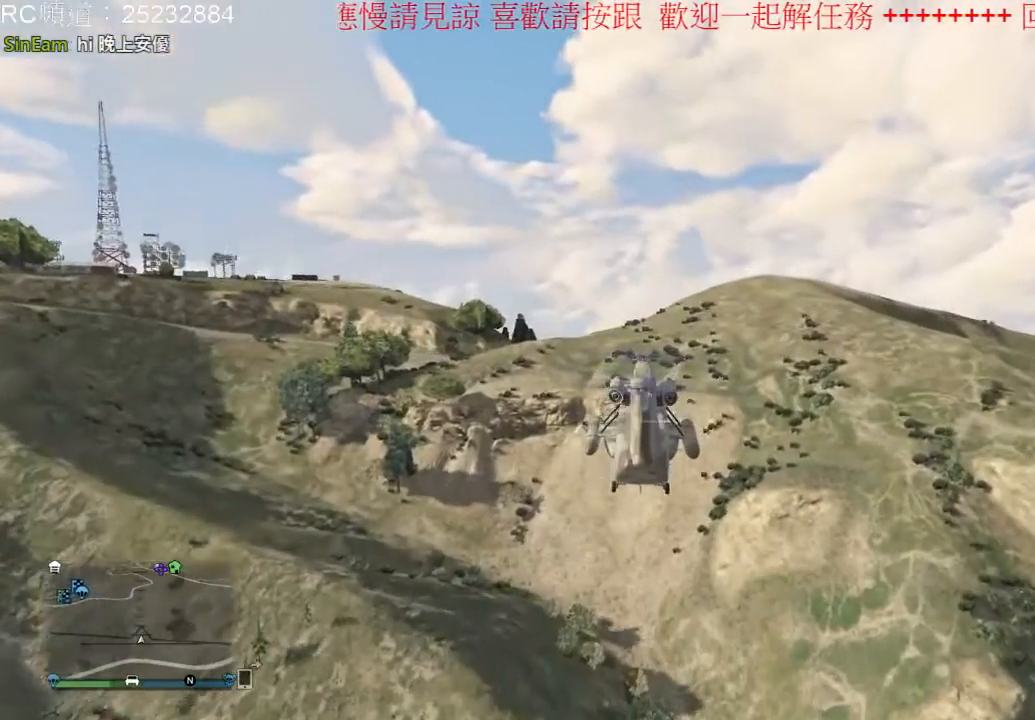
{"dt_ms": 500, "buttons": ["R2"], "left_stick": "center", "right_stick": "center", "events": []}
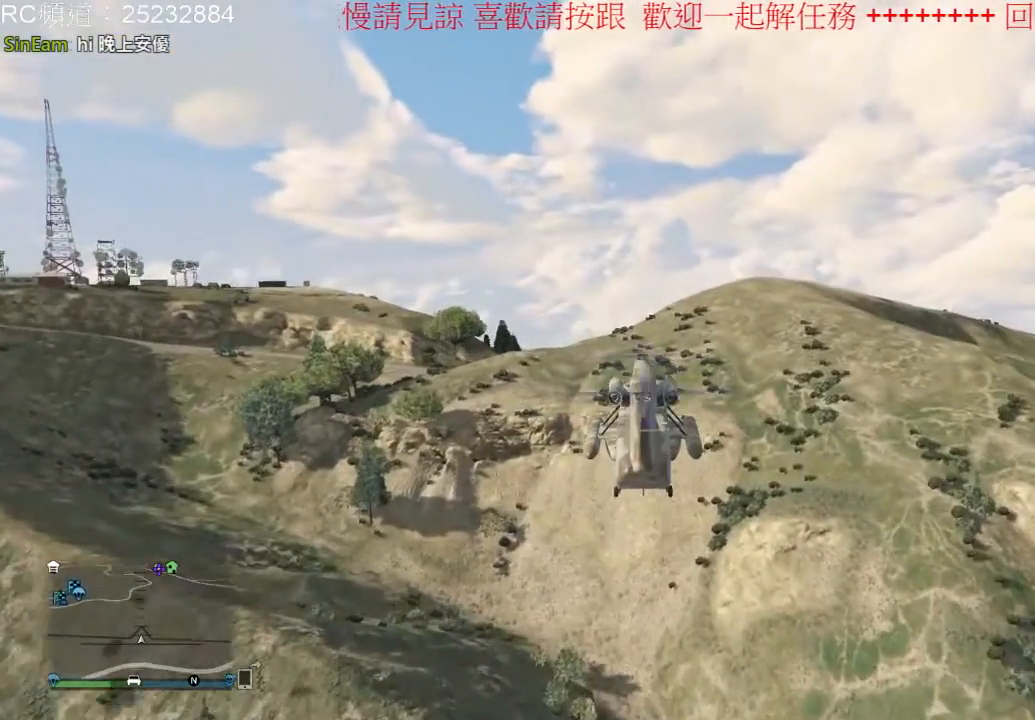
{"dt_ms": 500, "buttons": ["R2"], "left_stick": "center", "right_stick": "center", "events": []}
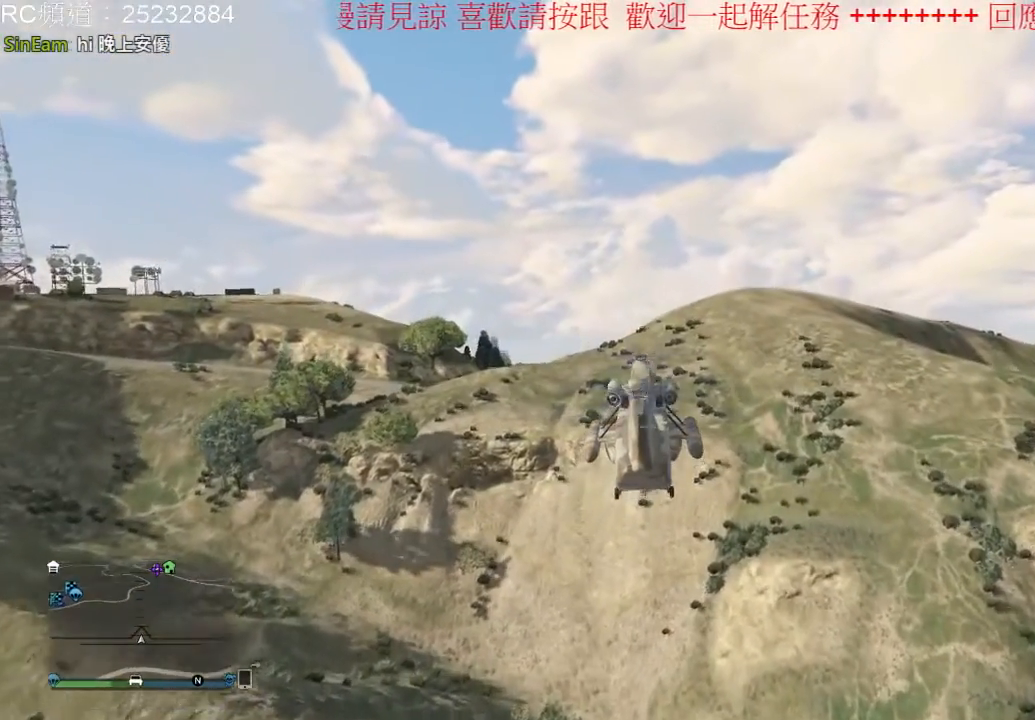
{"dt_ms": 500, "buttons": ["R2"], "left_stick": "center", "right_stick": "center", "events": []}
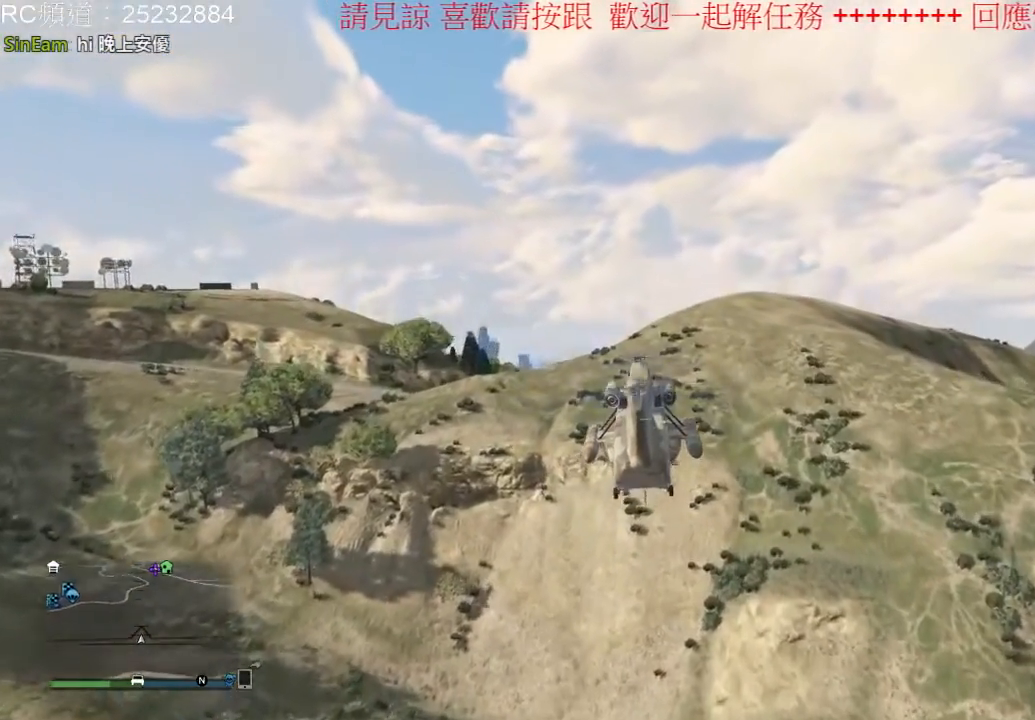
{"dt_ms": 500, "buttons": ["R2"], "left_stick": "up", "right_stick": "center", "events": [[300, "left_stick", "up"]]}
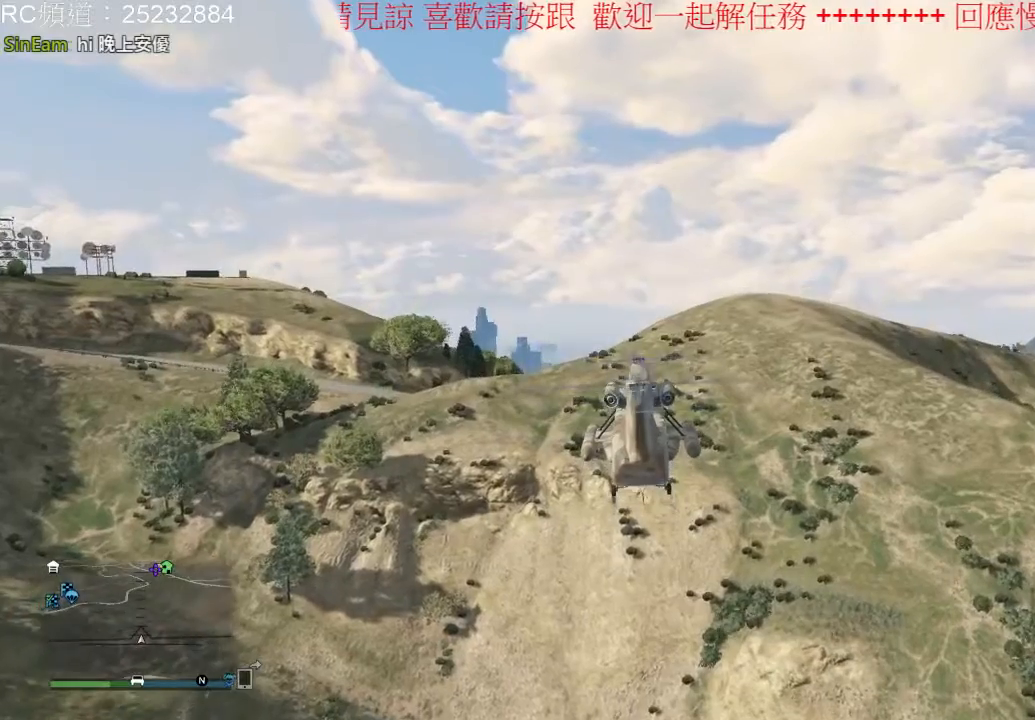
{"dt_ms": 500, "buttons": ["R2"], "left_stick": "center", "right_stick": "center", "events": [[500, "left_stick", "center"]]}
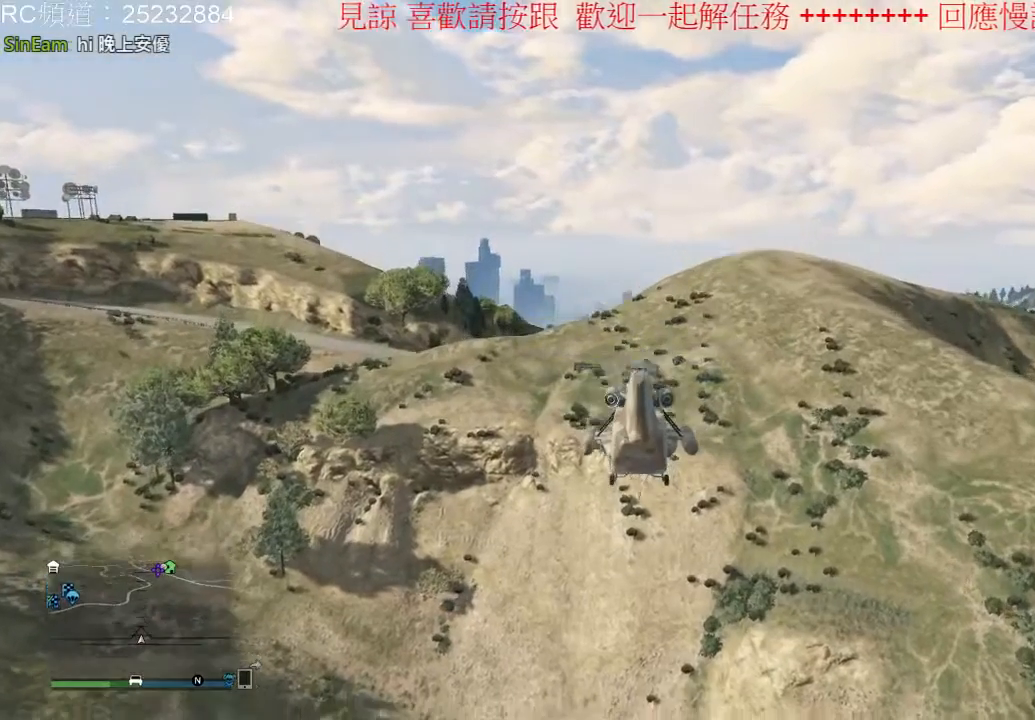
{"dt_ms": 500, "buttons": ["R2"], "left_stick": "center", "right_stick": "center", "events": []}
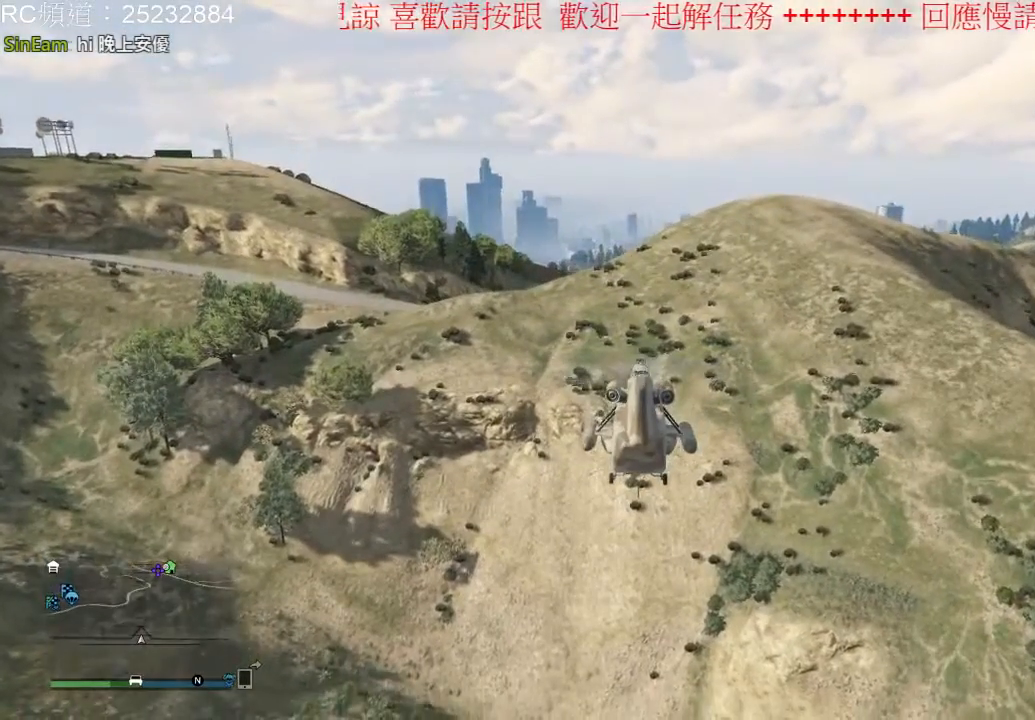
{"dt_ms": 500, "buttons": ["R2"], "left_stick": "center", "right_stick": "center", "events": []}
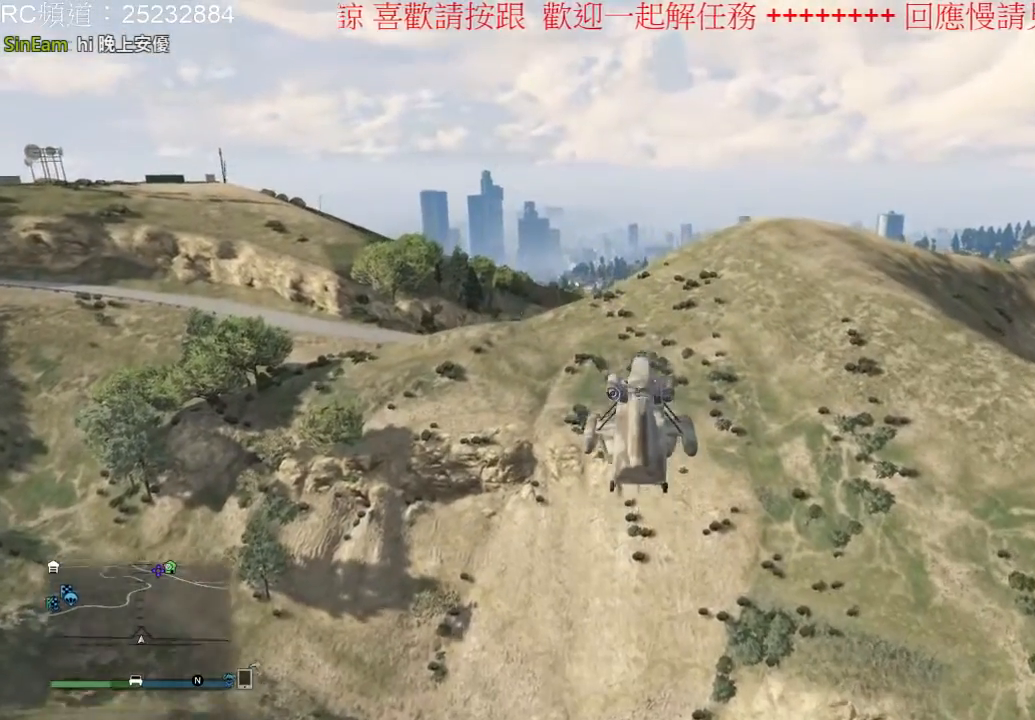
{"dt_ms": 500, "buttons": ["R2"], "left_stick": "up-right", "right_stick": "center", "events": [[433, "left_stick", "up-right"]]}
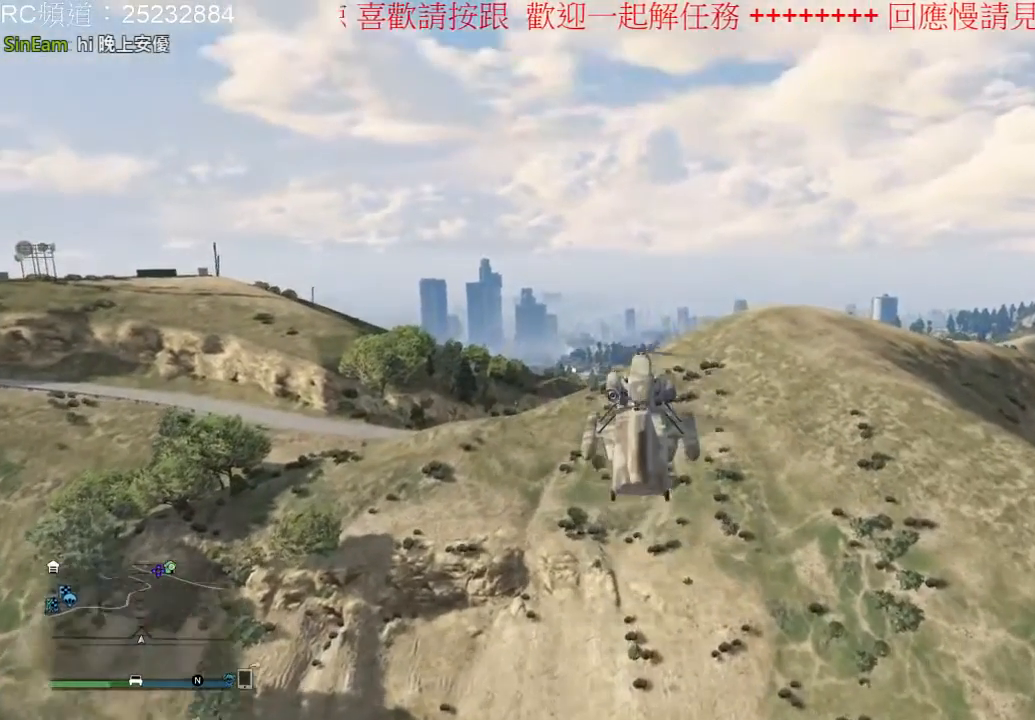
{"dt_ms": 500, "buttons": ["R2"], "left_stick": "up-right", "right_stick": "center", "events": []}
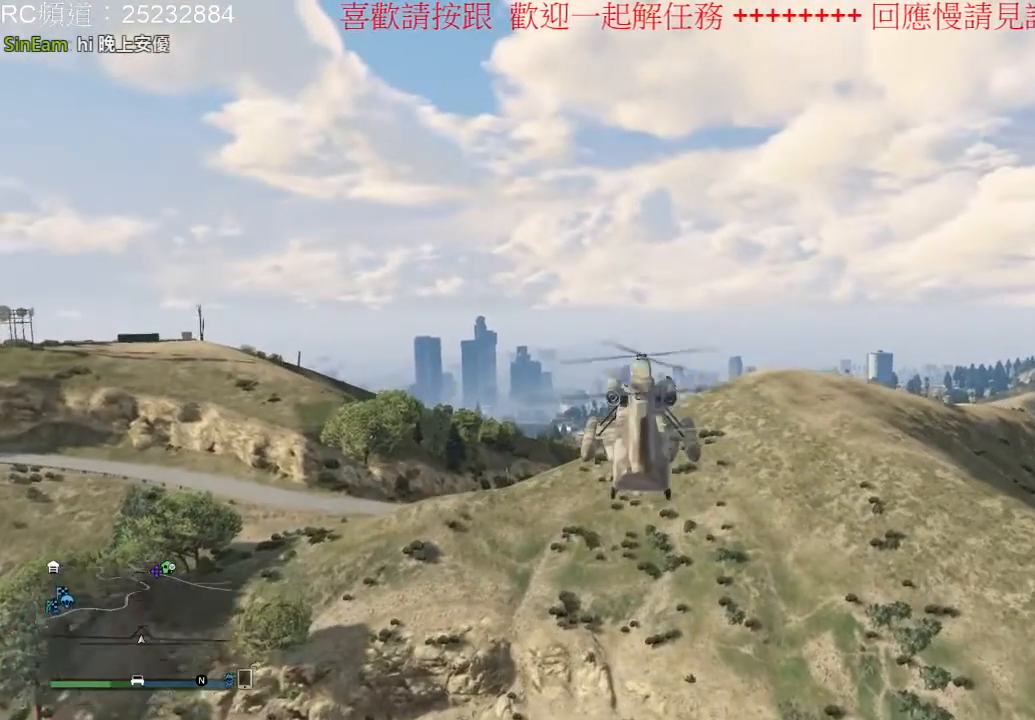
{"dt_ms": 500, "buttons": ["R2"], "left_stick": "up", "right_stick": "center", "events": [[433, "left_stick", "up"]]}
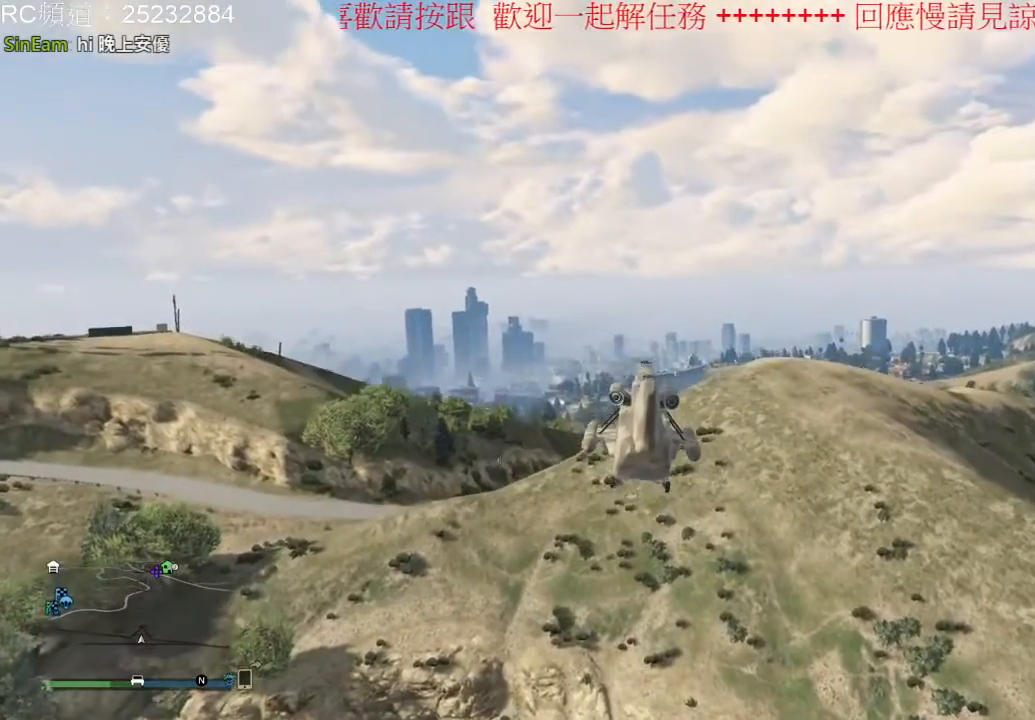
{"dt_ms": 500, "buttons": ["R2"], "left_stick": "up", "right_stick": "center", "events": []}
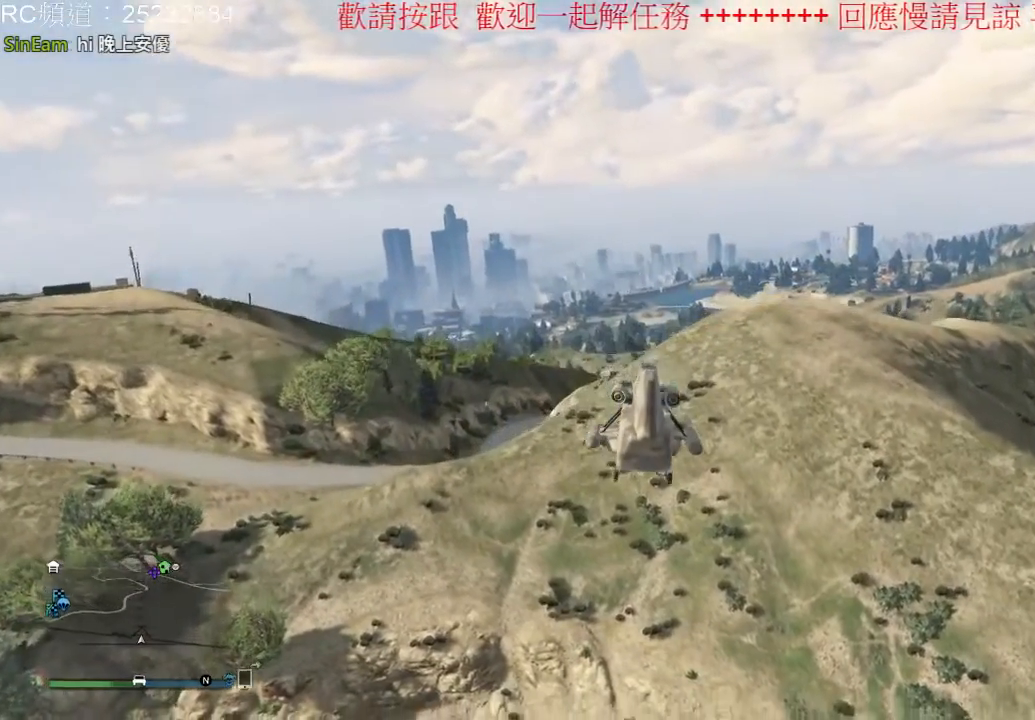
{"dt_ms": 500, "buttons": ["R2"], "left_stick": "up", "right_stick": "center", "events": []}
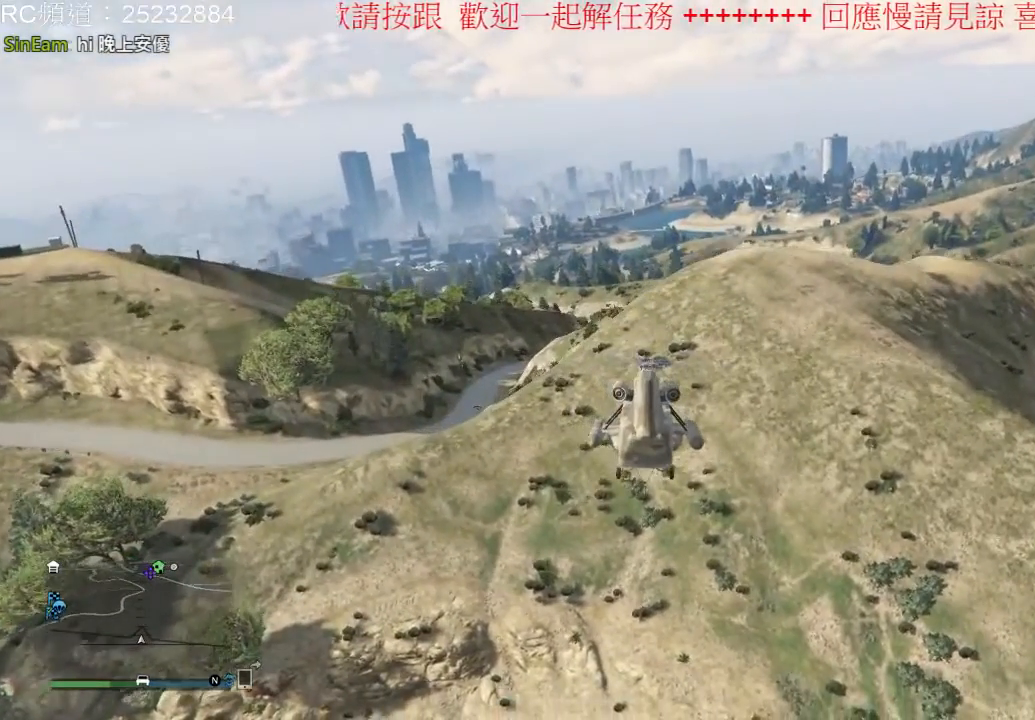
{"dt_ms": 500, "buttons": ["R2"], "left_stick": "up", "right_stick": "center", "events": []}